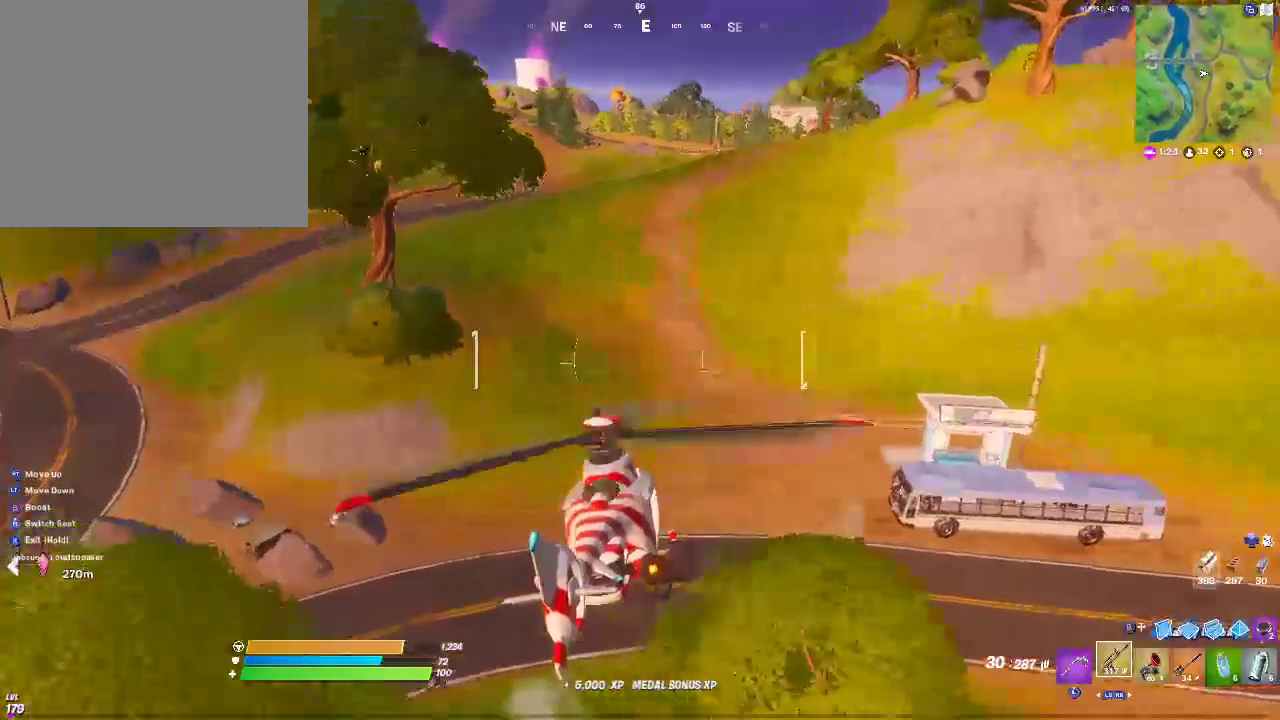
Gameplay with a controller (PlayStation layout); each line is a JSON object with the inputs held at the frame after it. "events" lists button and stick changes between this image and that frame as [ms after this image, input, new state], when the widget could be followed in between.
{"buttons": ["L2"], "left_stick": "down", "right_stick": "center", "events": [[250, "left_stick", "down"]]}
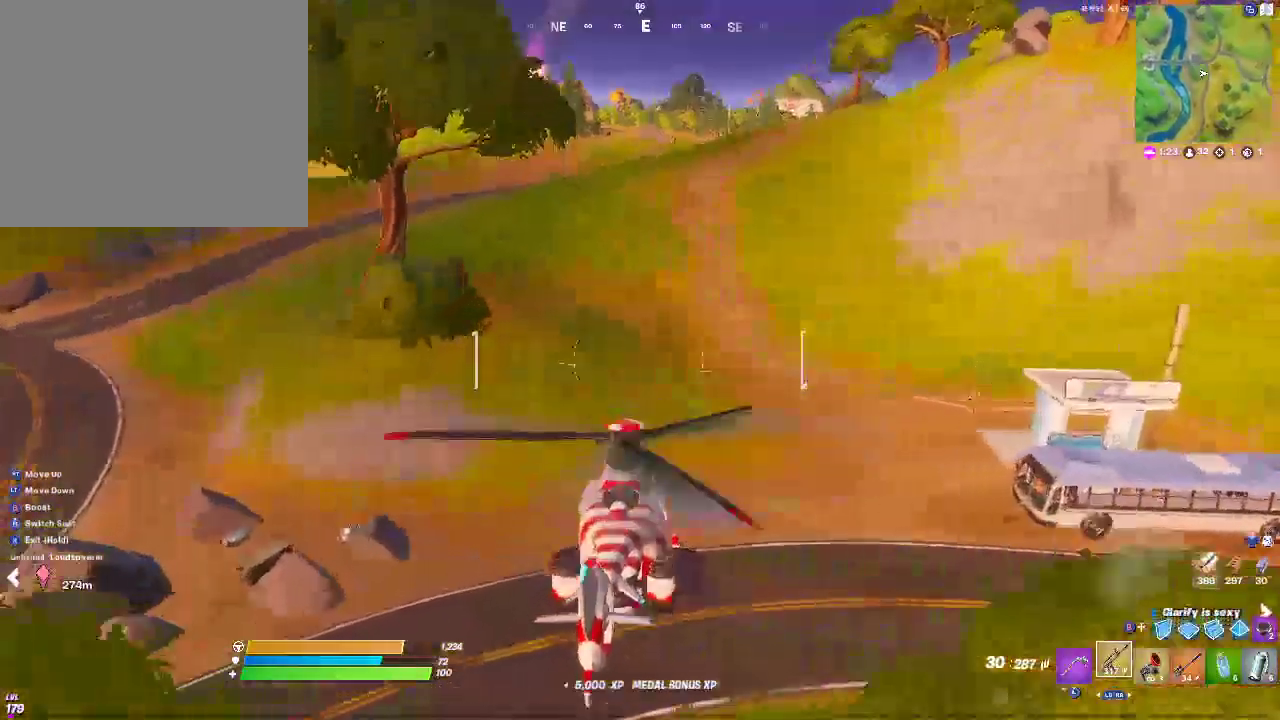
{"buttons": ["SQUARE"], "left_stick": "center", "right_stick": "right", "events": [[33, "SQUARE", "down"], [100, "L2", "up"], [167, "right_stick", "right"], [267, "left_stick", "center"]]}
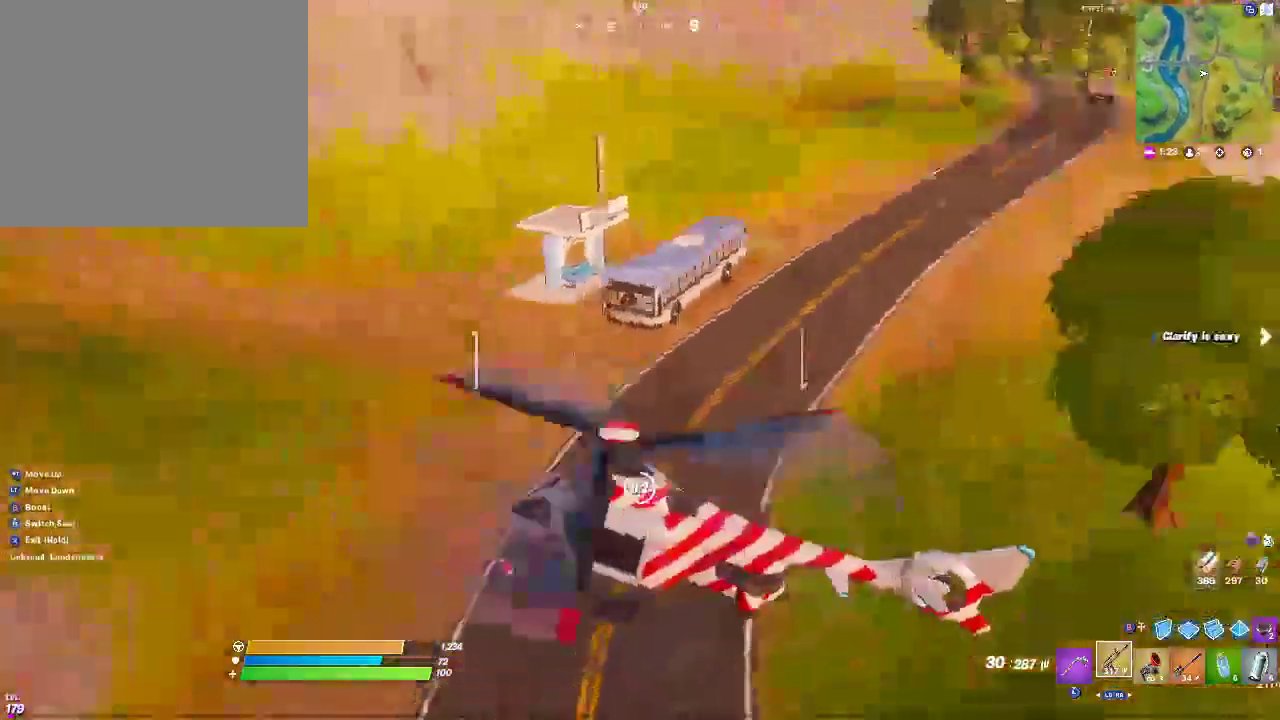
{"buttons": [], "left_stick": "up-right", "right_stick": "center", "events": [[100, "SQUARE", "up"], [167, "left_stick", "up-right"], [500, "right_stick", "center"]]}
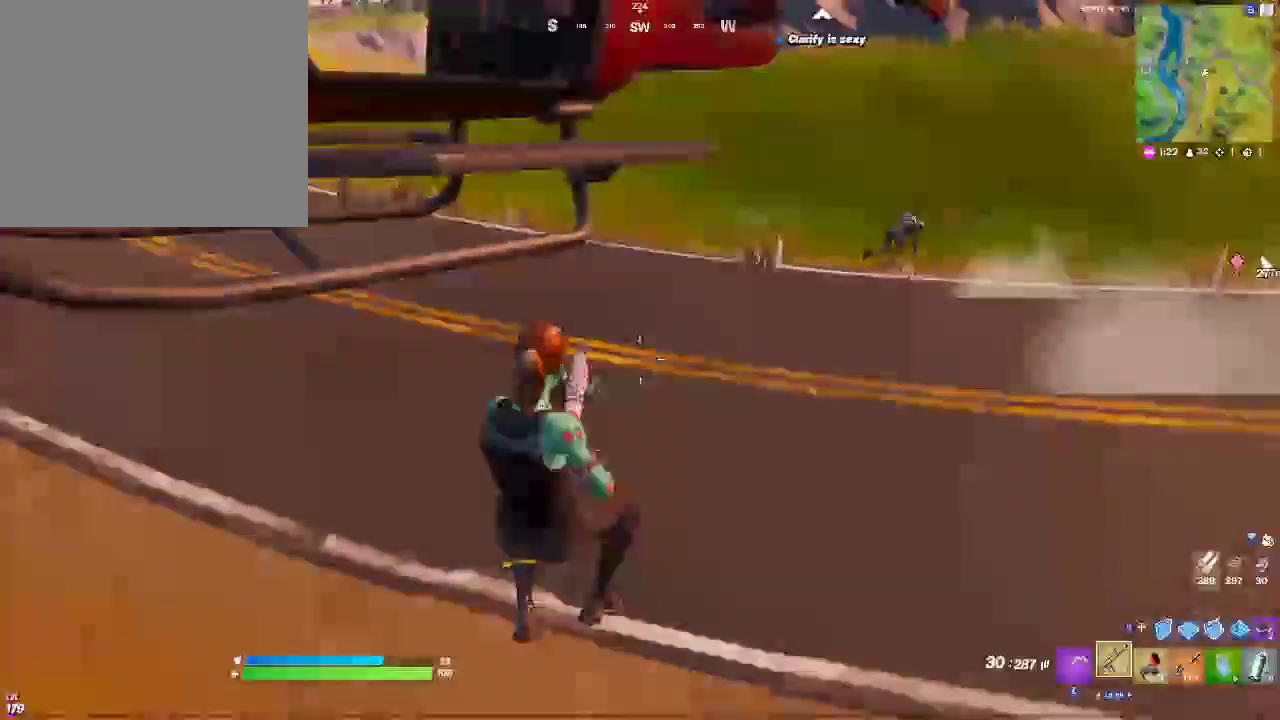
{"buttons": [], "left_stick": "up-right", "right_stick": "center", "events": [[100, "right_stick", "up"], [200, "right_stick", "center"]]}
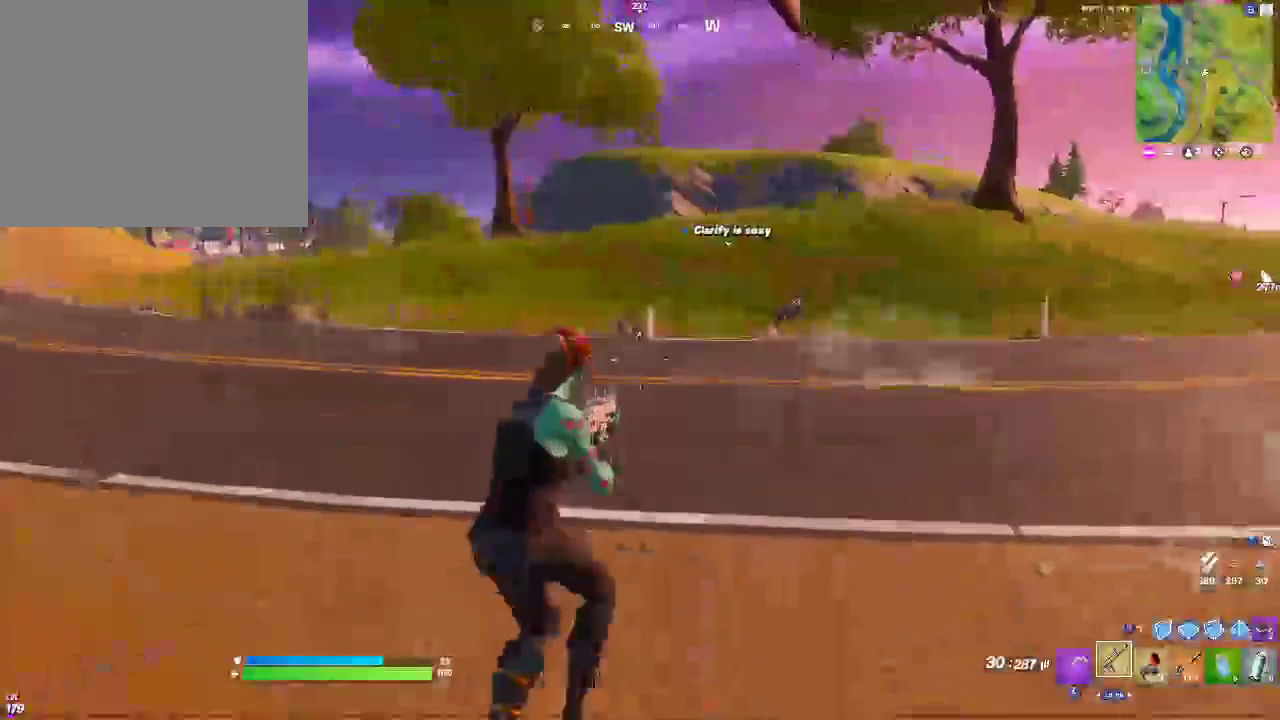
{"buttons": ["L2", "R3"], "left_stick": "up-right", "right_stick": "center", "events": [[67, "right_stick", "right"], [200, "right_stick", "center"], [400, "R3", "down"], [450, "L2", "down"]]}
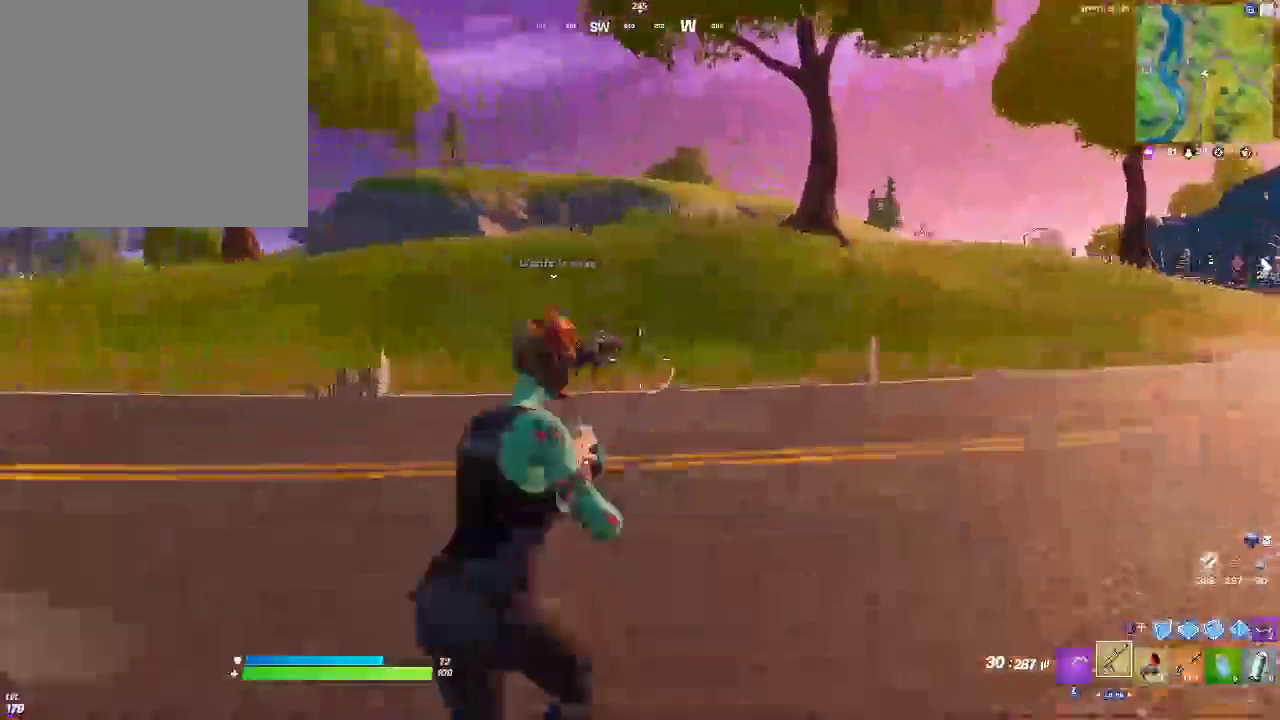
{"buttons": ["L2", "R2"], "left_stick": "up", "right_stick": "center", "events": [[33, "R3", "up"], [67, "left_stick", "up-left"], [300, "R2", "down"], [367, "R3", "down"], [383, "left_stick", "up"], [450, "R3", "up"]]}
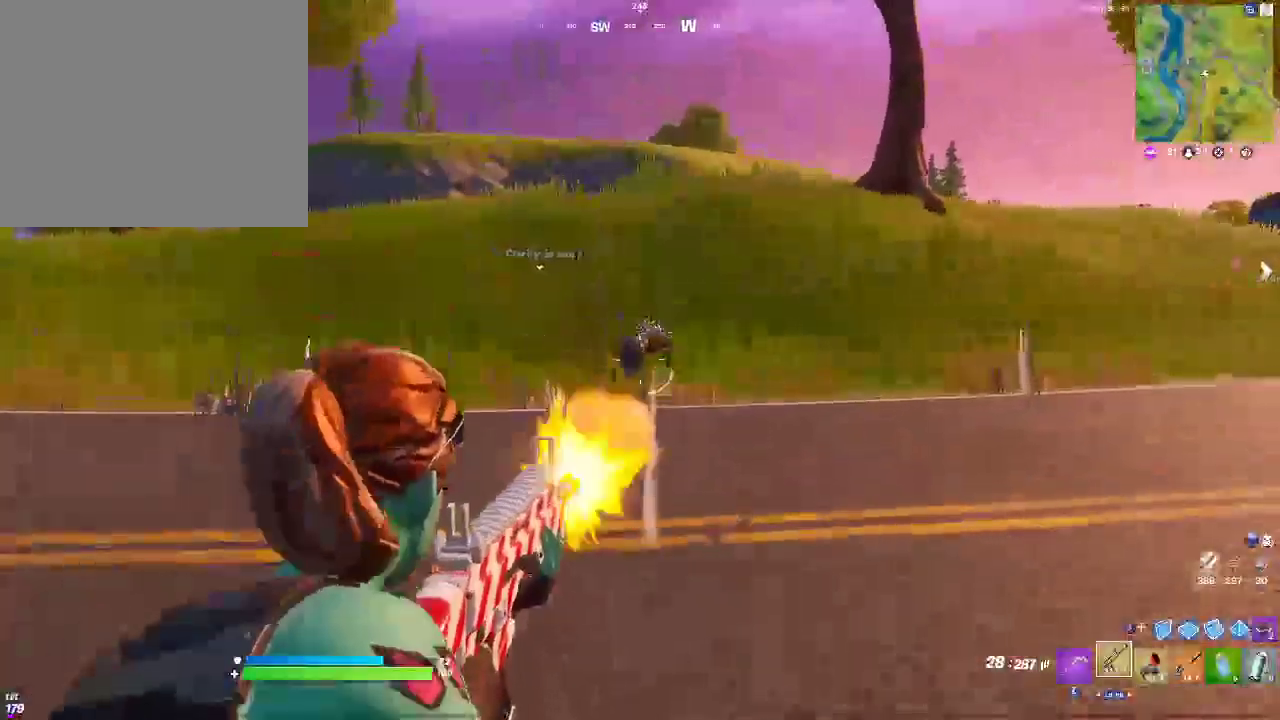
{"buttons": ["L2", "R2"], "left_stick": "up", "right_stick": "center", "events": [[50, "R3", "down"], [150, "R3", "up"], [200, "R3", "down"], [317, "R3", "up"]]}
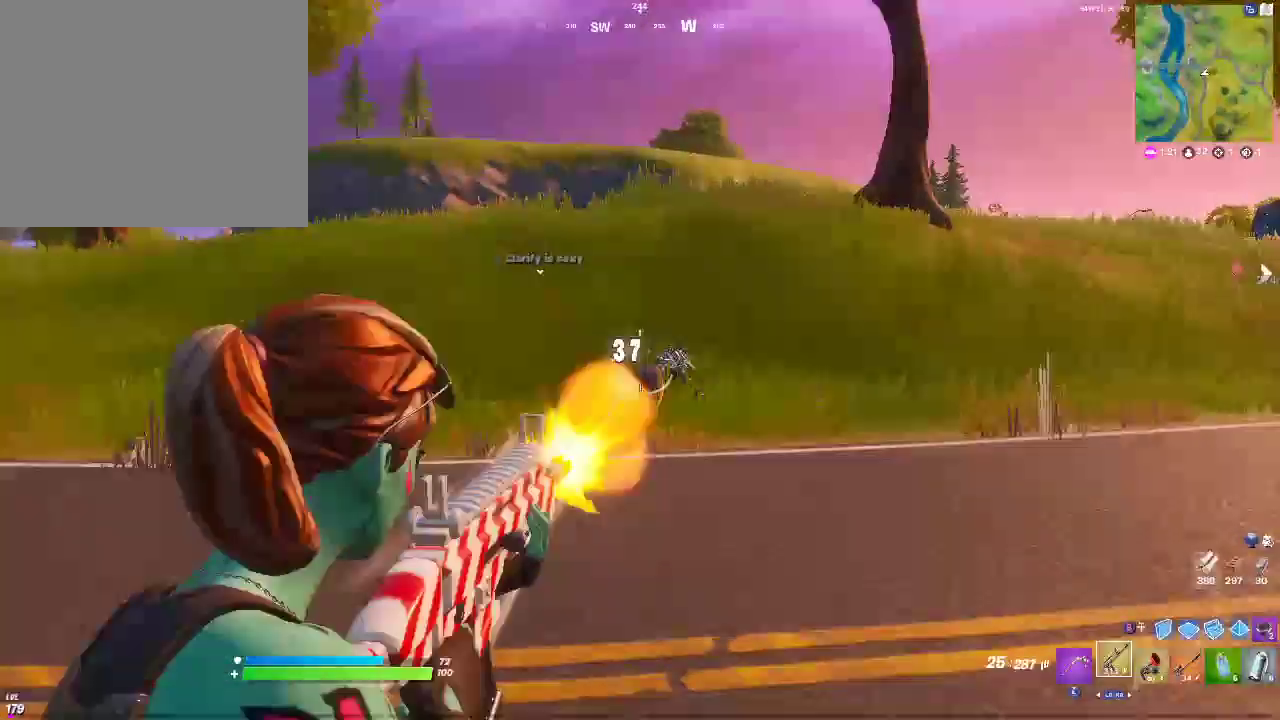
{"buttons": ["L2", "R2"], "left_stick": "up", "right_stick": "center", "events": [[250, "R3", "down"], [417, "R3", "up"]]}
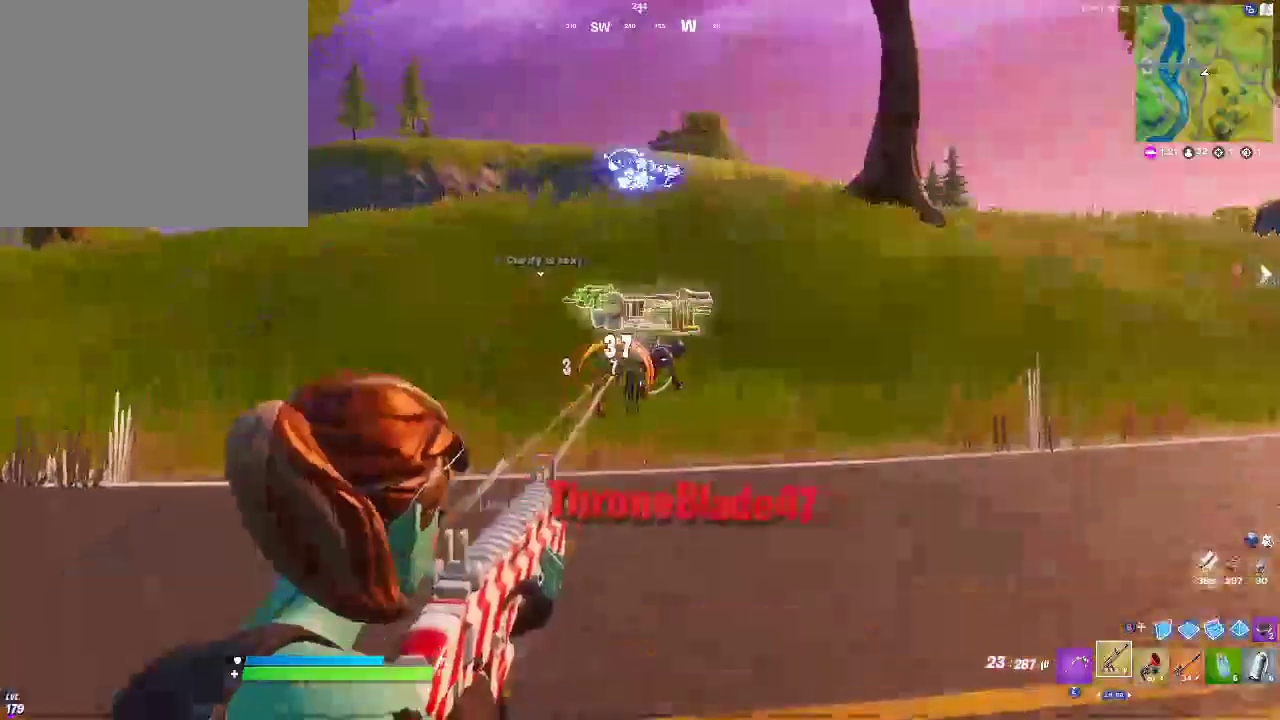
{"buttons": [], "left_stick": "up", "right_stick": "down-left", "events": [[250, "R2", "up"], [283, "L3", "down"], [300, "L2", "up"], [450, "L3", "up"], [483, "right_stick", "down-left"]]}
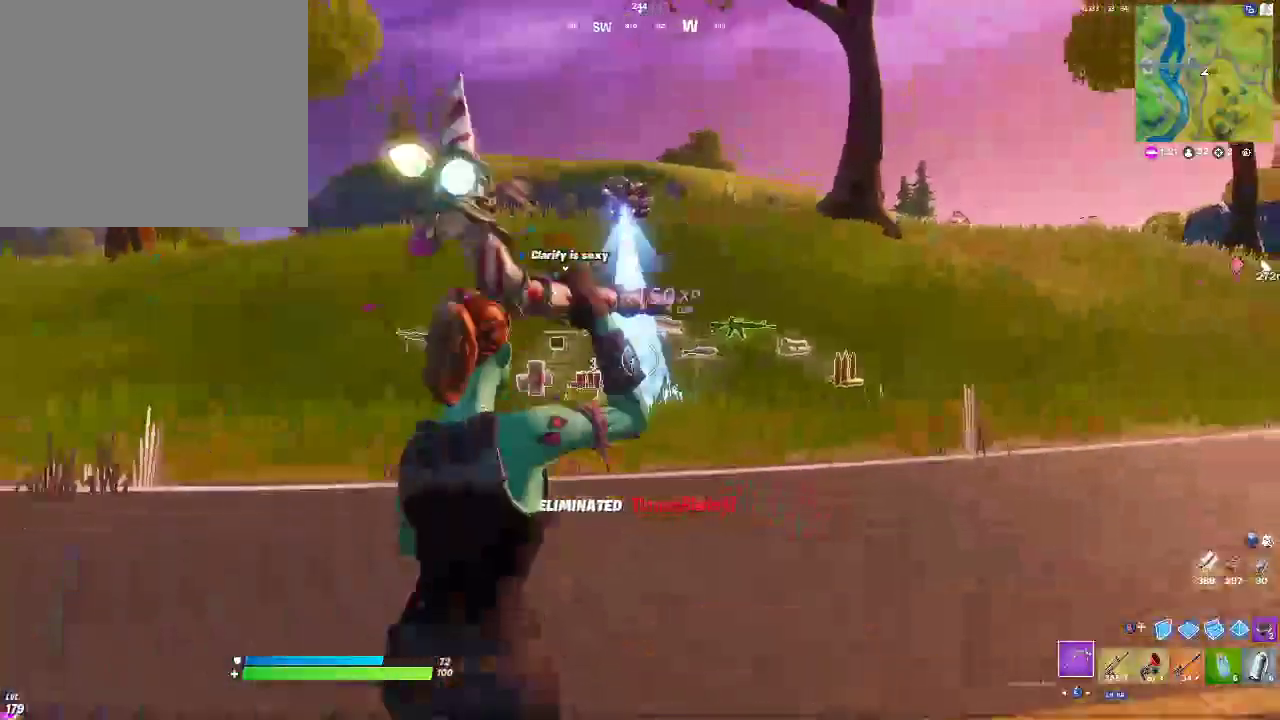
{"buttons": [], "left_stick": "up", "right_stick": "right", "events": [[133, "right_stick", "center"], [333, "L3", "down"], [467, "L3", "up"], [483, "right_stick", "right"]]}
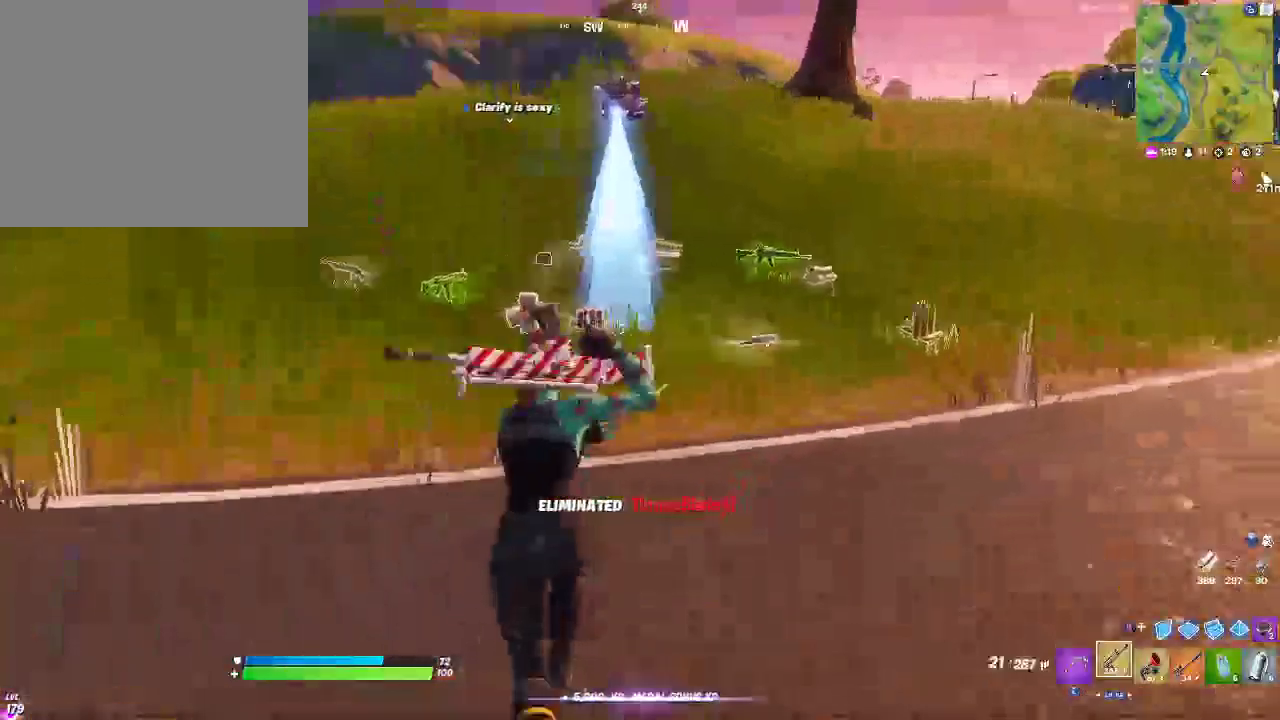
{"buttons": [], "left_stick": "up", "right_stick": "center", "events": [[33, "L3", "down"], [83, "right_stick", "center"], [150, "right_stick", "up"], [217, "right_stick", "center"], [233, "L3", "up"], [350, "right_stick", "up-left"], [450, "right_stick", "center"]]}
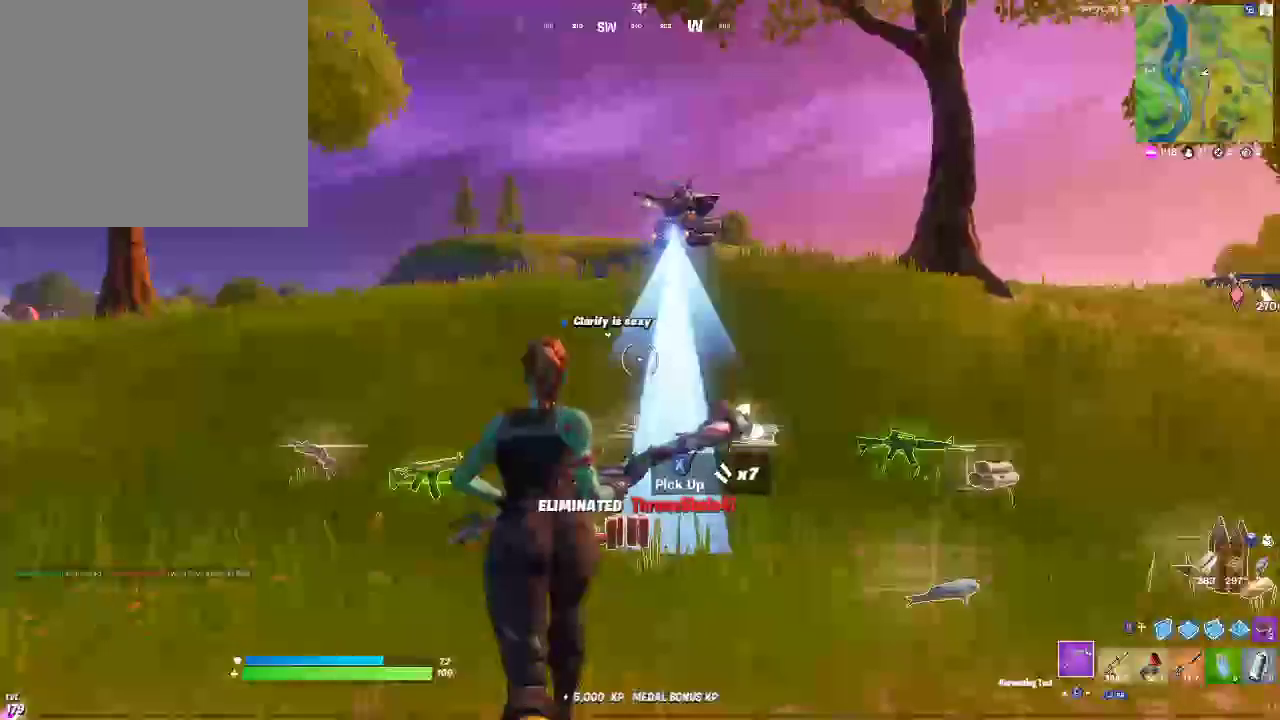
{"buttons": [], "left_stick": "up", "right_stick": "down-right", "events": [[50, "L3", "down"], [167, "L3", "up"], [283, "L3", "down"], [350, "right_stick", "down-right"], [467, "L3", "up"]]}
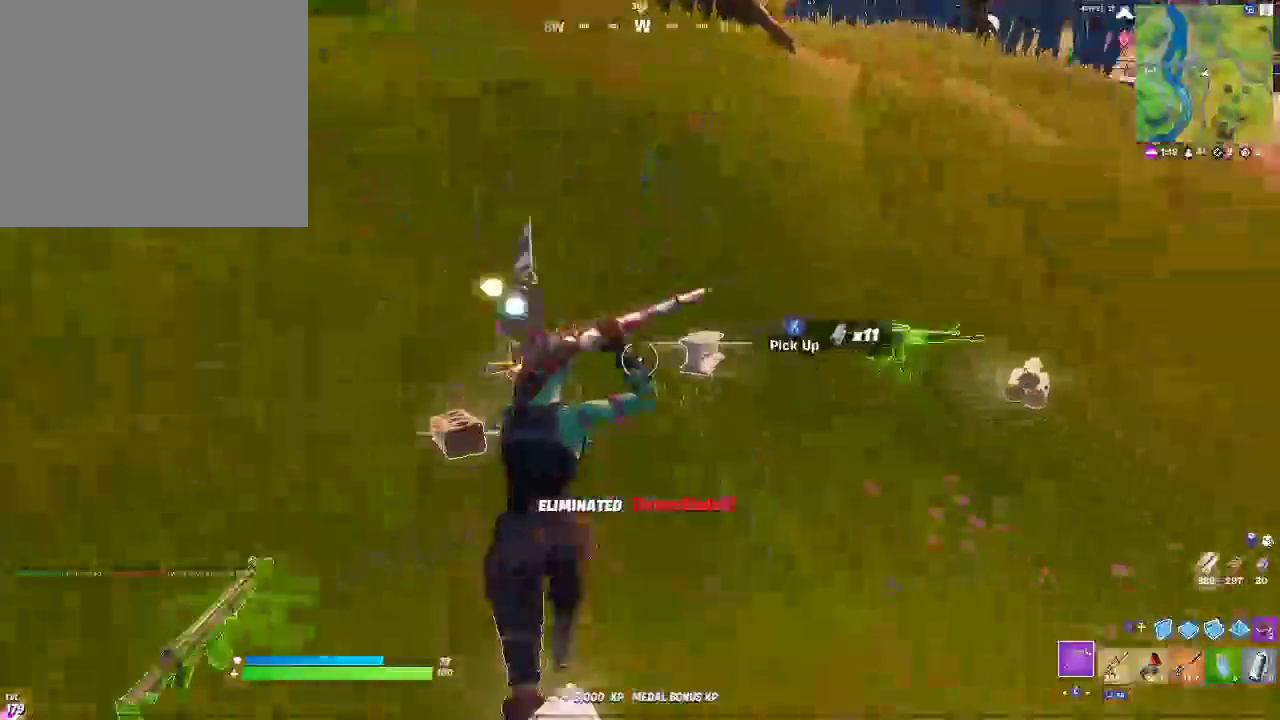
{"buttons": [], "left_stick": "up", "right_stick": "center", "events": [[50, "right_stick", "right"], [300, "right_stick", "center"]]}
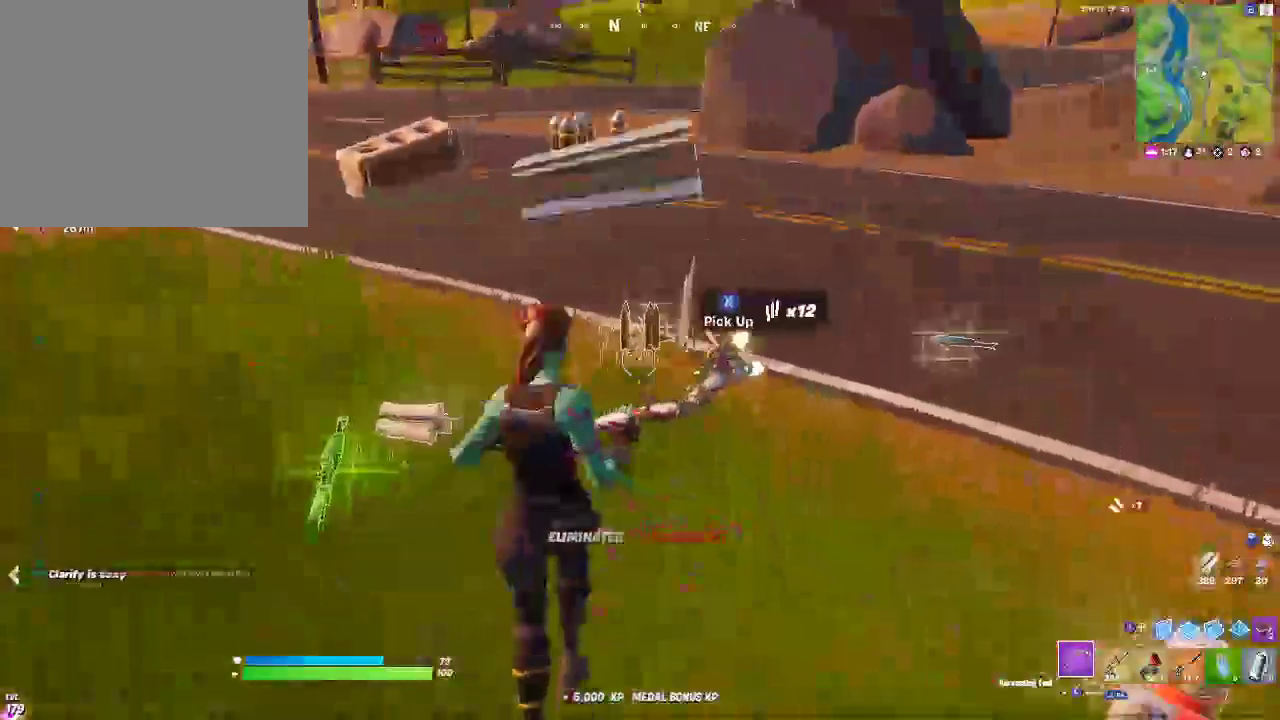
{"buttons": ["L3"], "left_stick": "up-left", "right_stick": "right", "events": [[117, "L3", "down"], [217, "L3", "up"], [217, "left_stick", "up-left"], [417, "right_stick", "right"], [433, "L3", "down"]]}
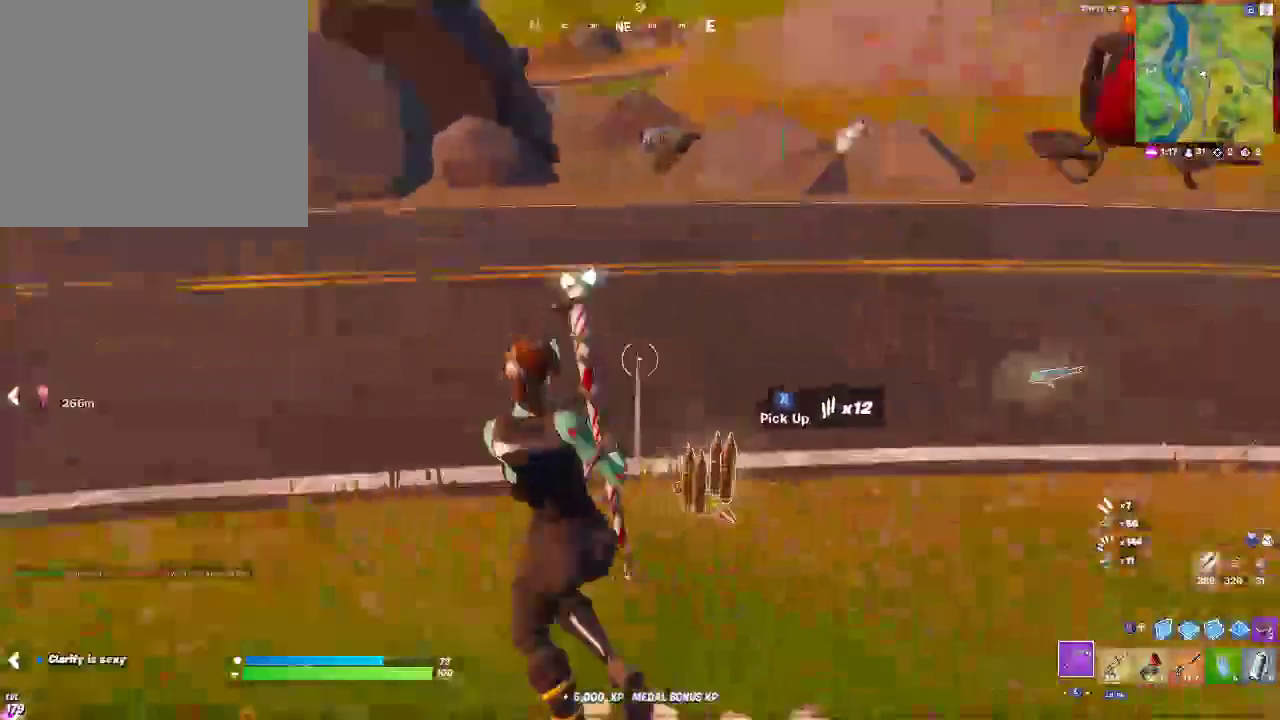
{"buttons": [], "left_stick": "up-right", "right_stick": "right", "events": [[17, "L3", "up"], [50, "left_stick", "up-right"], [83, "right_stick", "center"], [217, "right_stick", "right"]]}
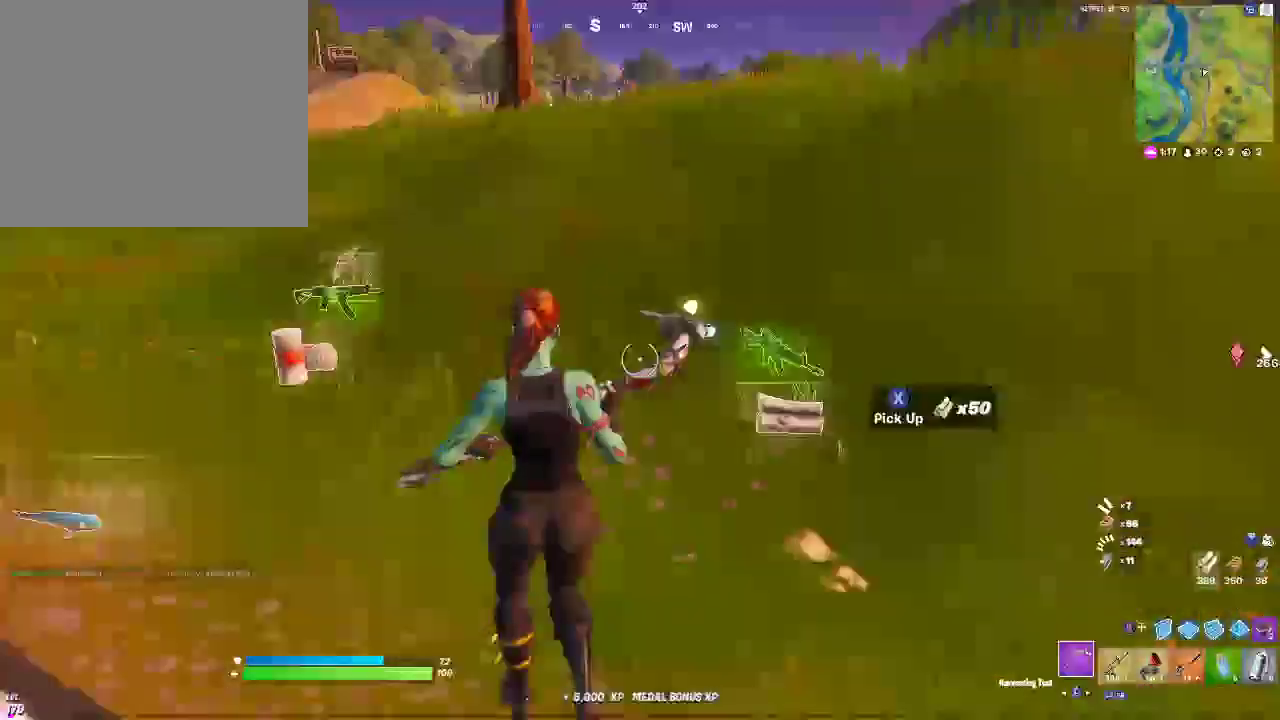
{"buttons": [], "left_stick": "up-right", "right_stick": "left", "events": [[83, "right_stick", "center"], [500, "right_stick", "left"]]}
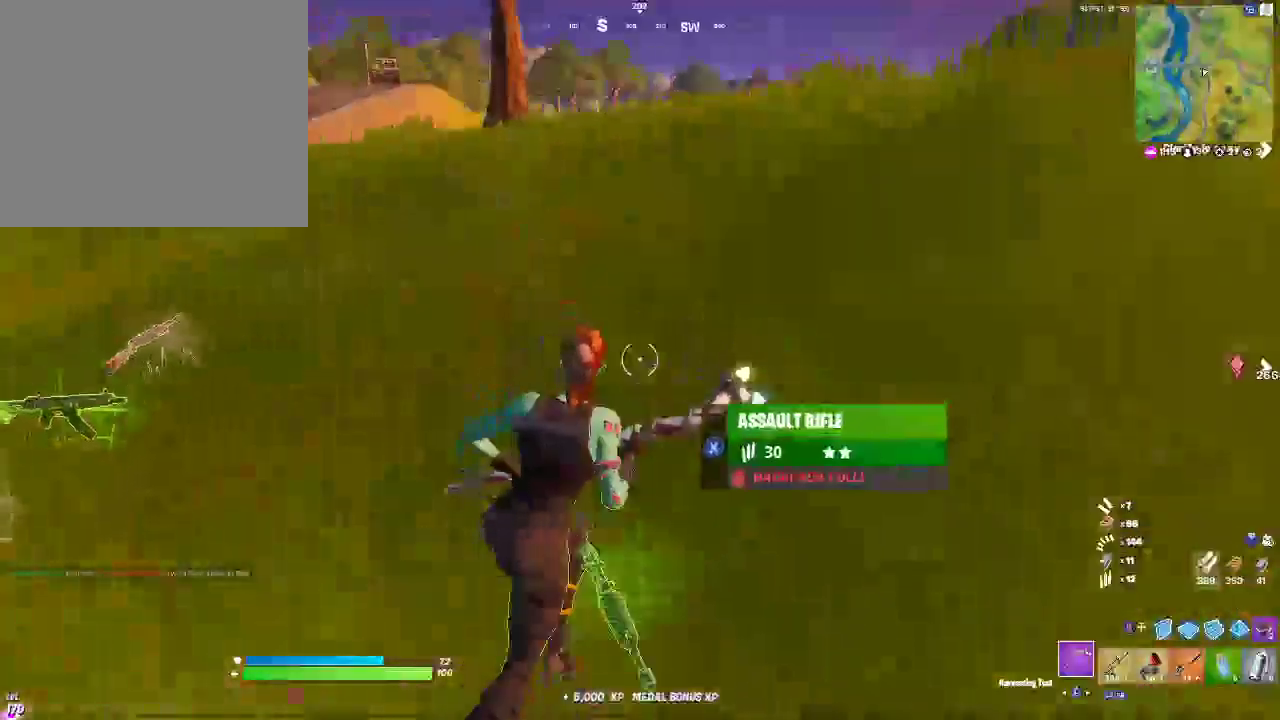
{"buttons": [], "left_stick": "up", "right_stick": "center", "events": [[83, "left_stick", "up"], [217, "right_stick", "center"]]}
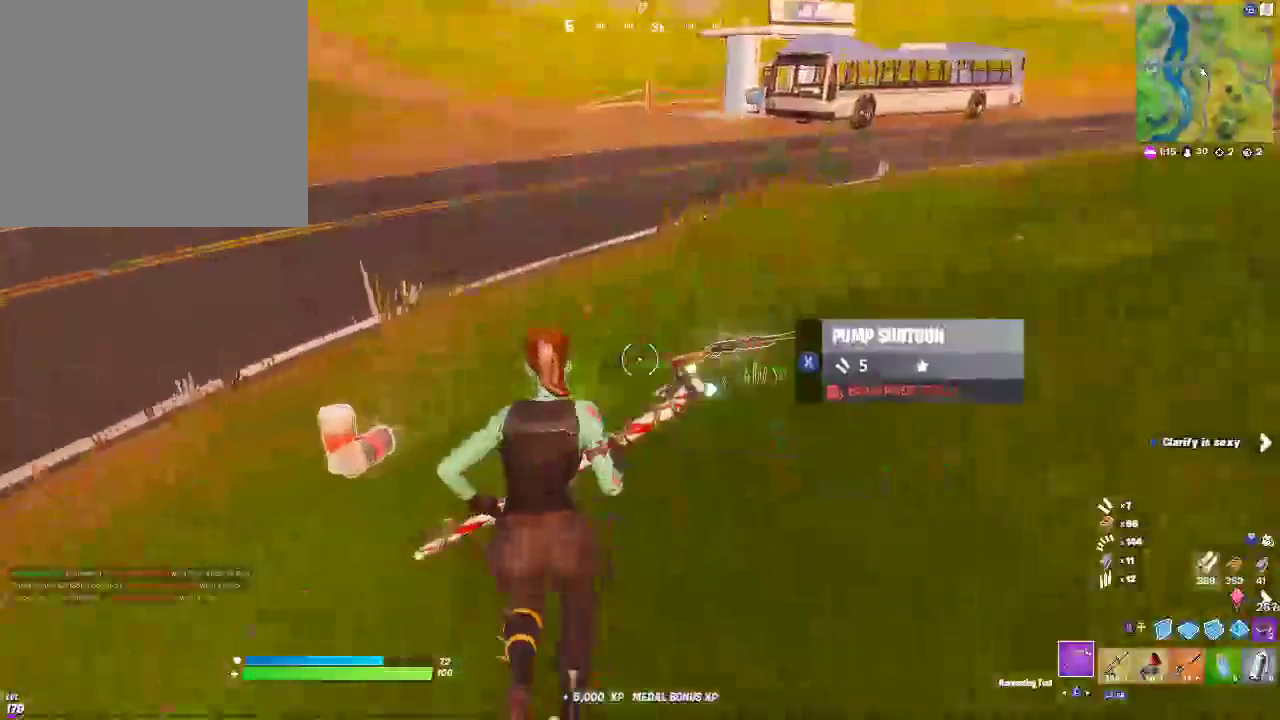
{"buttons": [], "left_stick": "up-left", "right_stick": "center", "events": [[117, "left_stick", "up-left"], [283, "right_stick", "left"], [300, "L1", "down"], [417, "right_stick", "center"], [467, "L1", "up"]]}
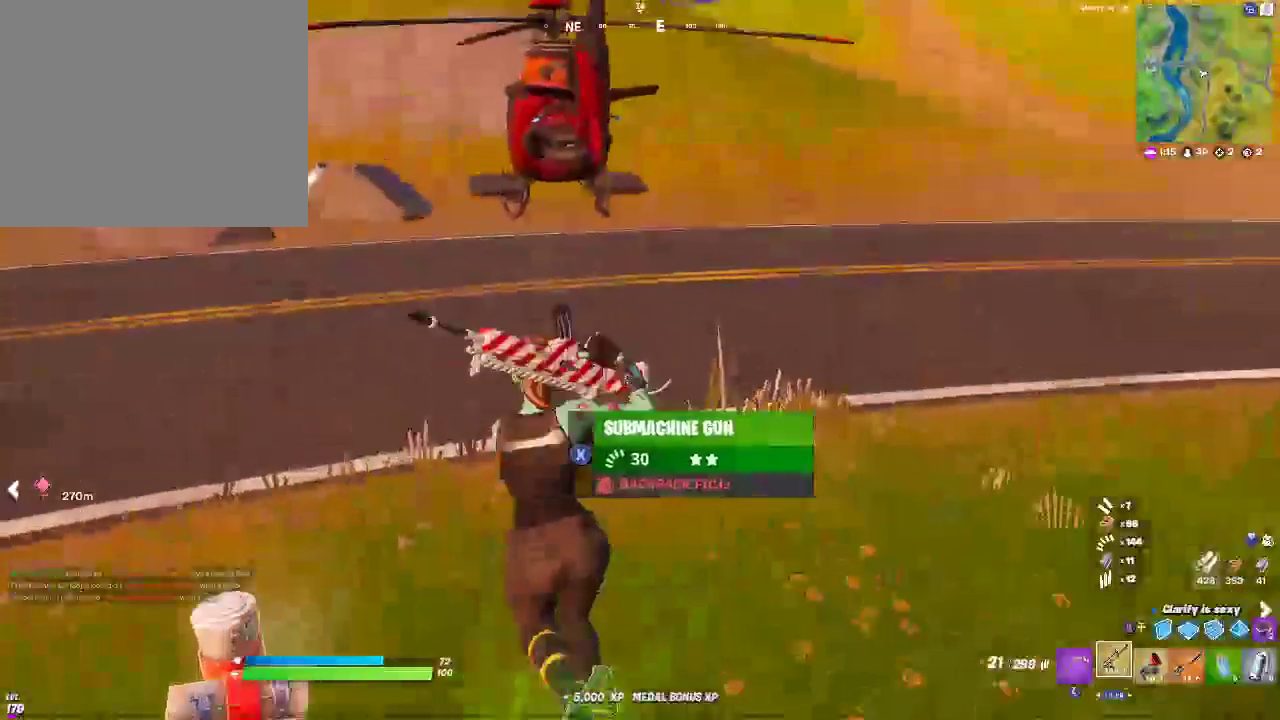
{"buttons": [], "left_stick": "up-left", "right_stick": "up-left", "events": [[467, "right_stick", "up-left"]]}
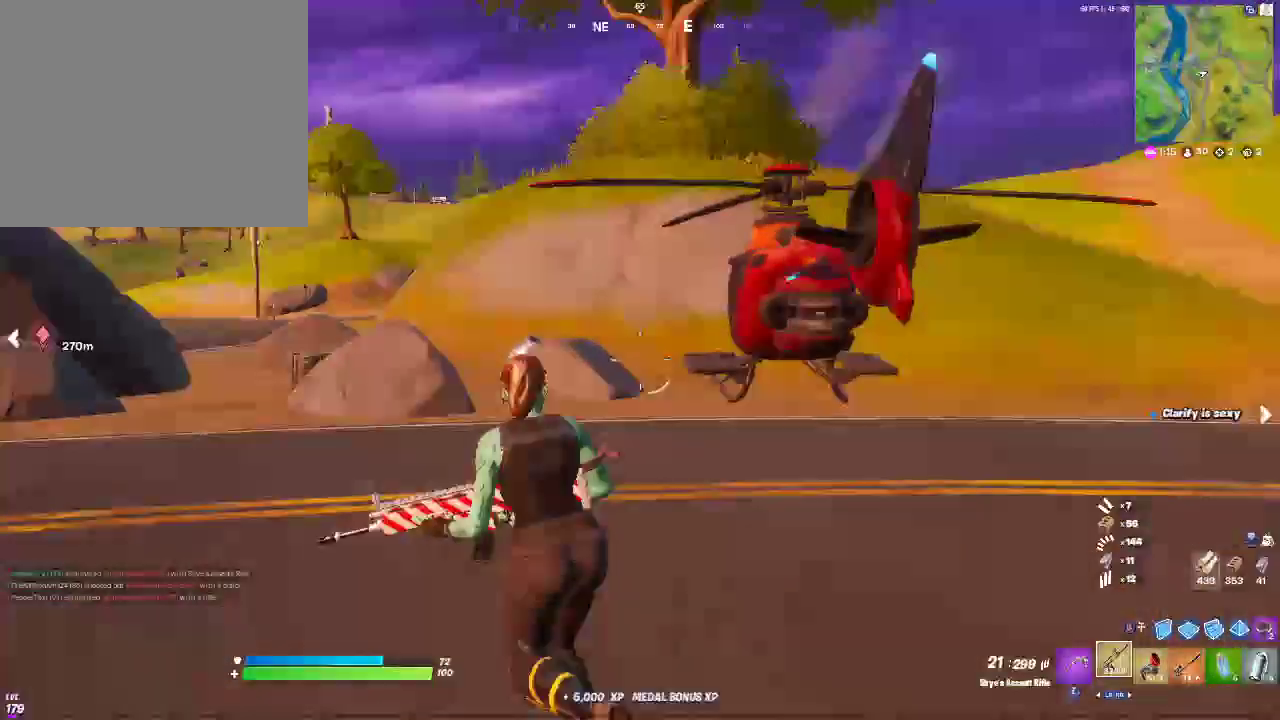
{"buttons": ["SQUARE"], "left_stick": "up", "right_stick": "center", "events": [[33, "right_stick", "center"], [217, "SQUARE", "down"], [217, "left_stick", "up"], [333, "SQUARE", "up"], [467, "SQUARE", "down"]]}
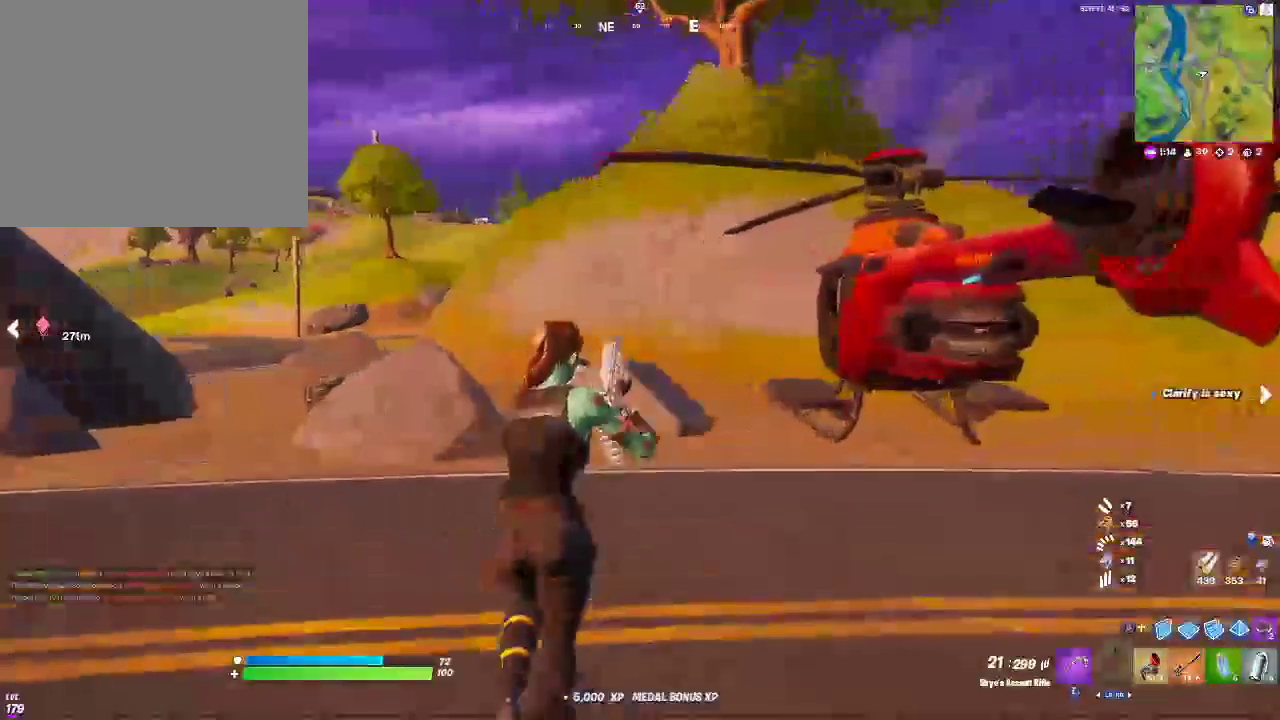
{"buttons": [], "left_stick": "up", "right_stick": "center", "events": [[133, "SQUARE", "up"]]}
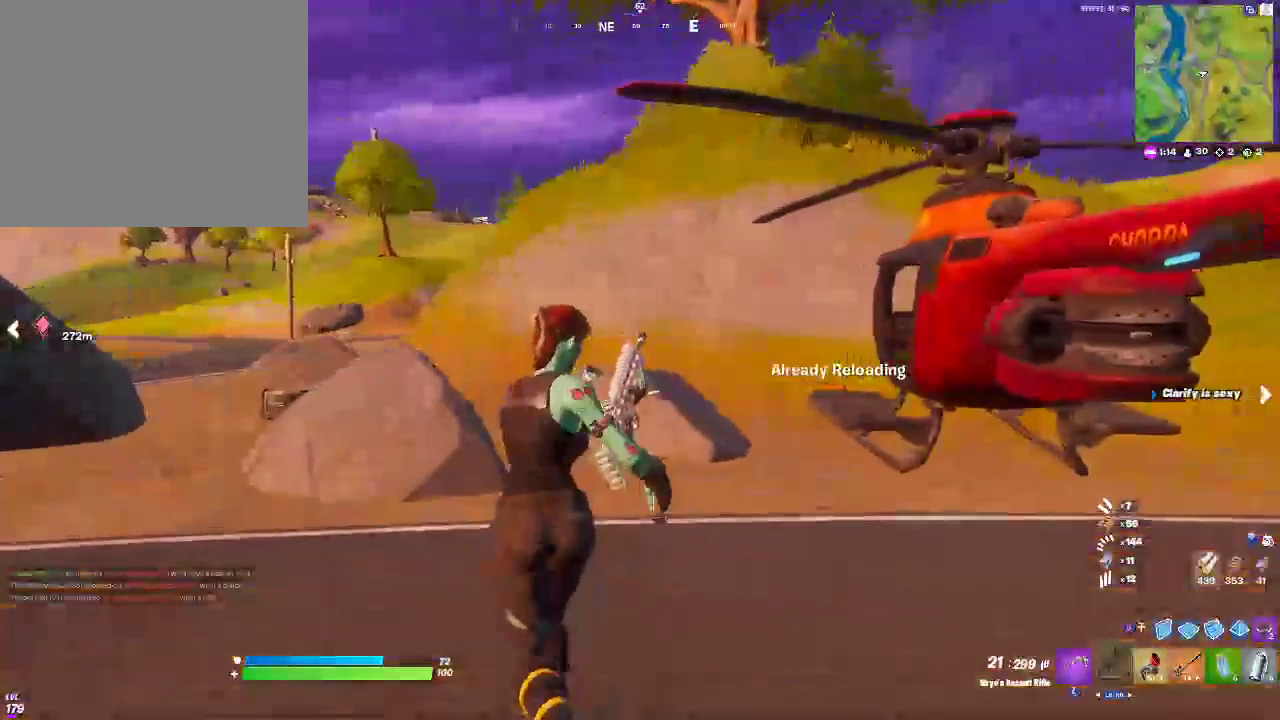
{"buttons": [], "left_stick": "up", "right_stick": "center", "events": []}
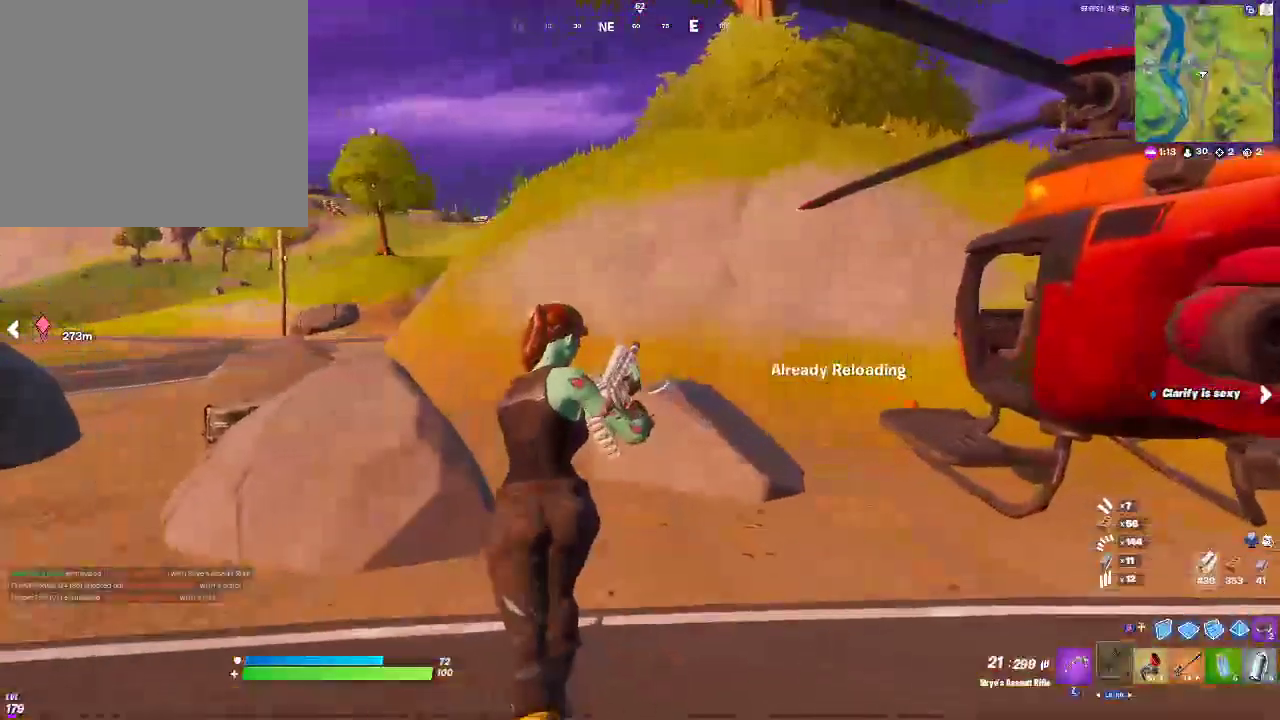
{"buttons": [], "left_stick": "up-right", "right_stick": "center", "events": [[200, "CROSS", "down"], [233, "right_stick", "down-left"], [333, "CROSS", "up"], [333, "right_stick", "center"], [383, "left_stick", "up-right"]]}
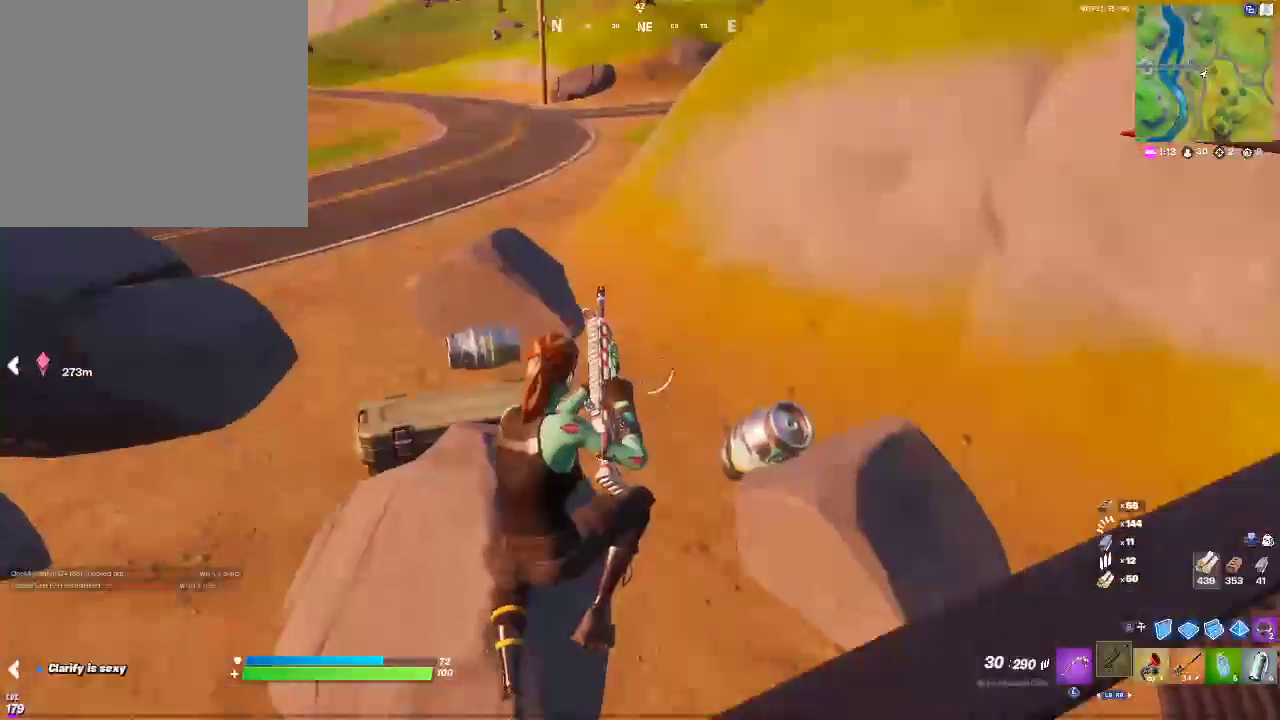
{"buttons": [], "left_stick": "up-right", "right_stick": "center", "events": [[233, "right_stick", "left"], [333, "right_stick", "center"]]}
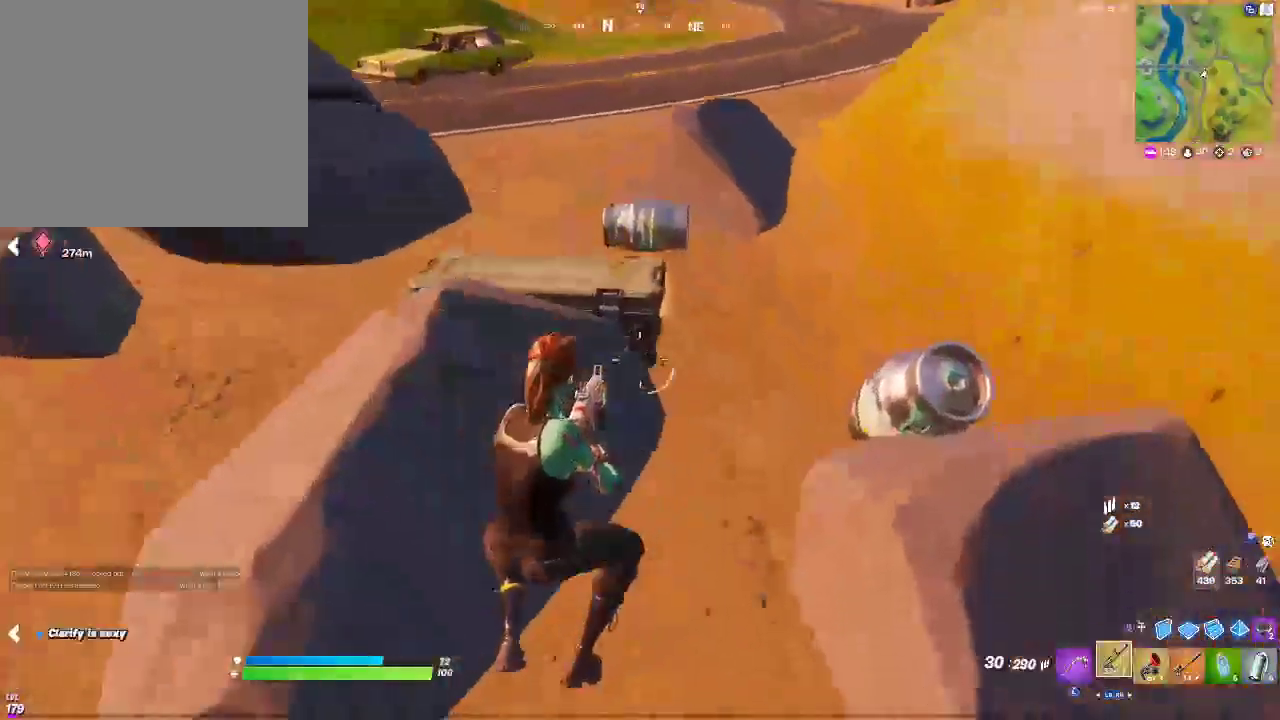
{"buttons": [], "left_stick": "up-right", "right_stick": "left", "events": [[50, "L3", "down"], [200, "L3", "up"], [417, "right_stick", "left"]]}
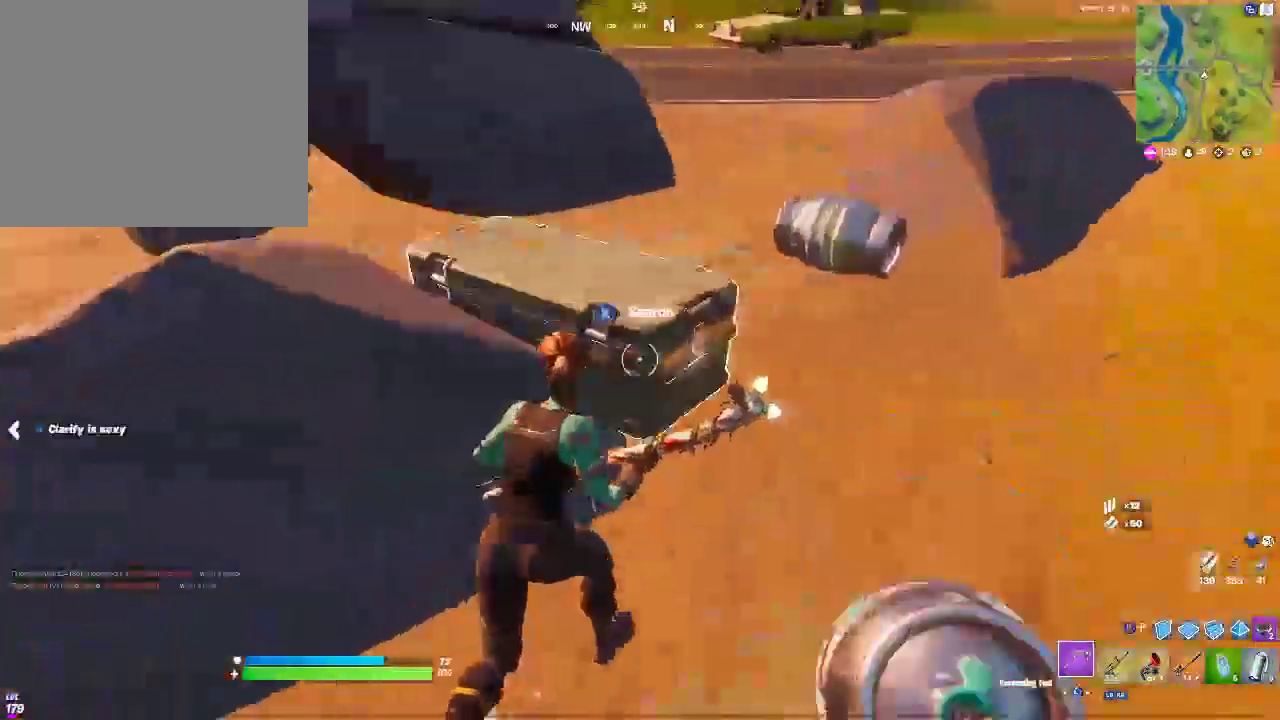
{"buttons": ["SQUARE"], "left_stick": "center", "right_stick": "center", "events": [[100, "right_stick", "center"], [117, "SQUARE", "down"], [333, "left_stick", "center"]]}
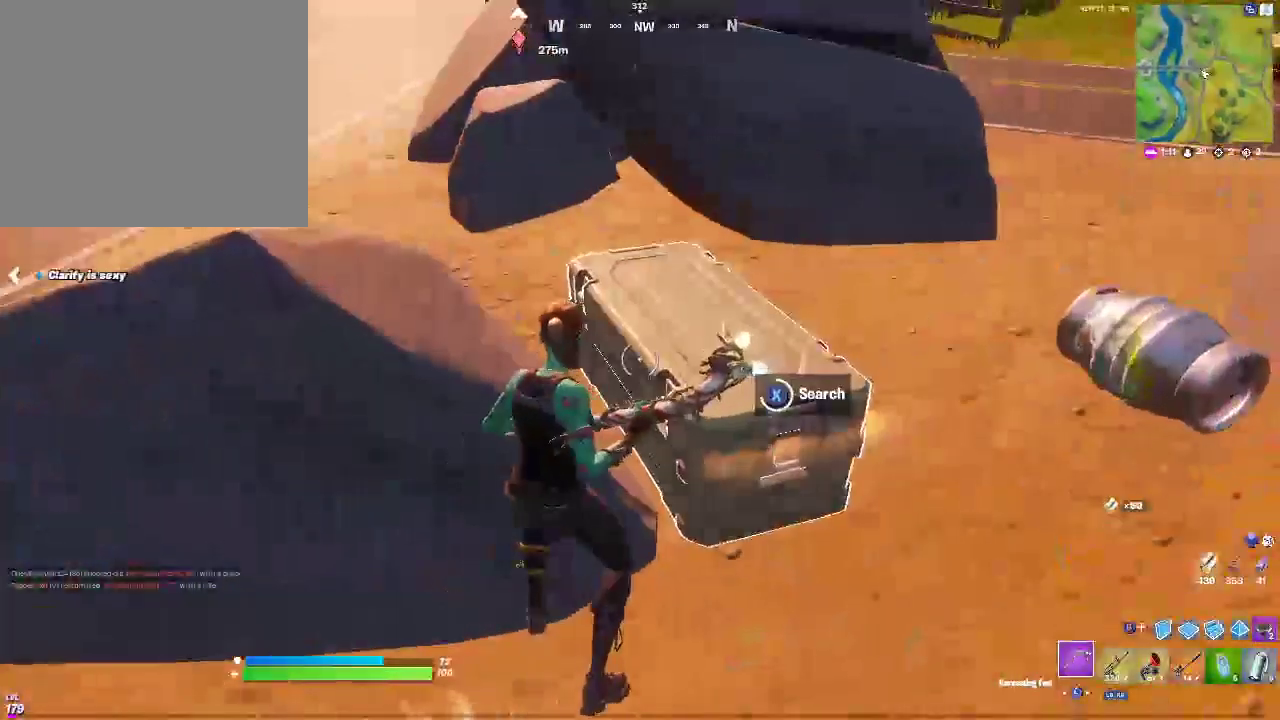
{"buttons": [], "left_stick": "up-right", "right_stick": "center", "events": [[250, "SQUARE", "up"], [250, "left_stick", "right"], [250, "right_stick", "right"], [400, "right_stick", "center"], [483, "left_stick", "up-right"]]}
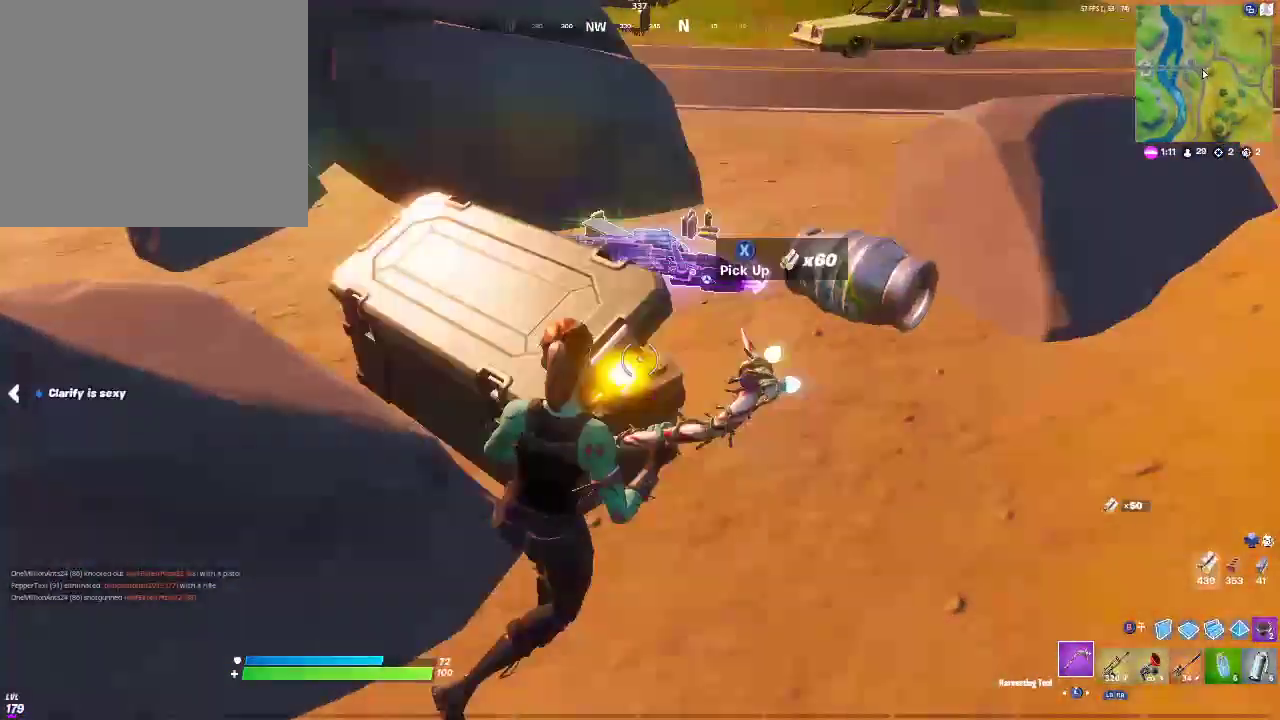
{"buttons": [], "left_stick": "up", "right_stick": "center", "events": [[33, "SQUARE", "down"], [150, "SQUARE", "up"], [300, "SQUARE", "down"], [433, "SQUARE", "up"], [483, "left_stick", "up"]]}
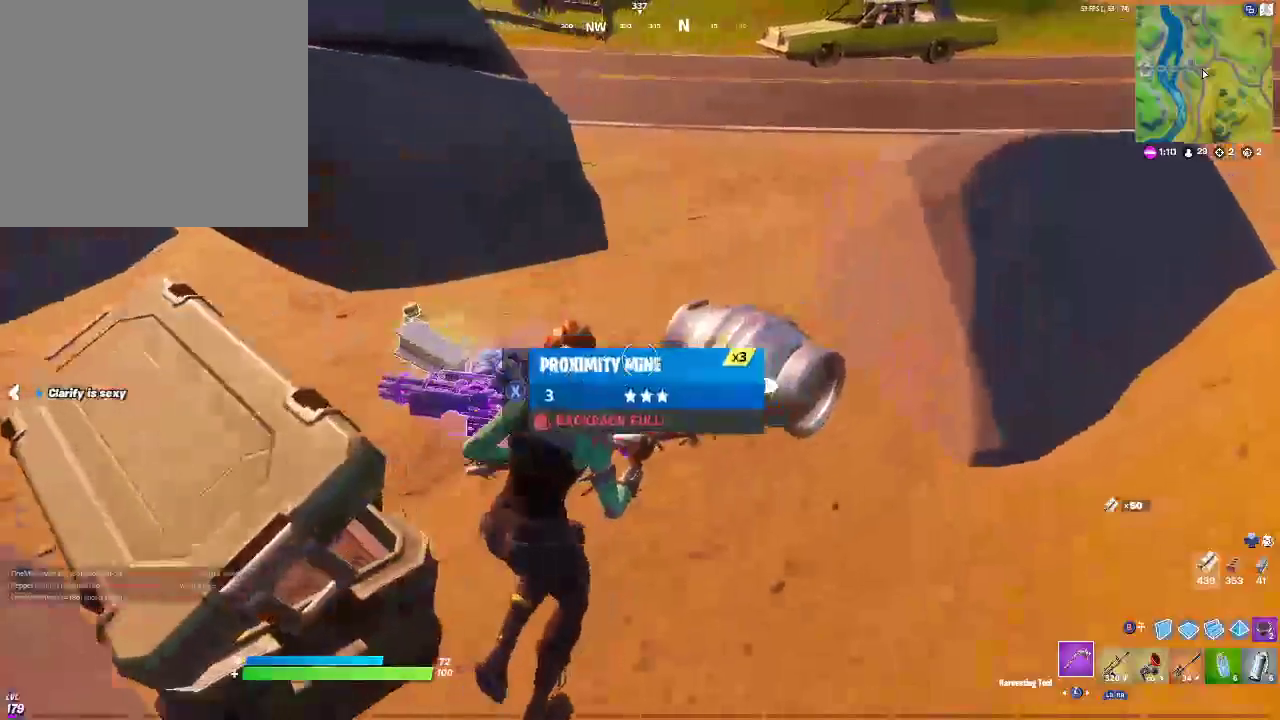
{"buttons": [], "left_stick": "left", "right_stick": "right", "events": [[67, "SQUARE", "down"], [83, "left_stick", "up-left"], [167, "SQUARE", "up"], [367, "left_stick", "left"], [483, "right_stick", "right"]]}